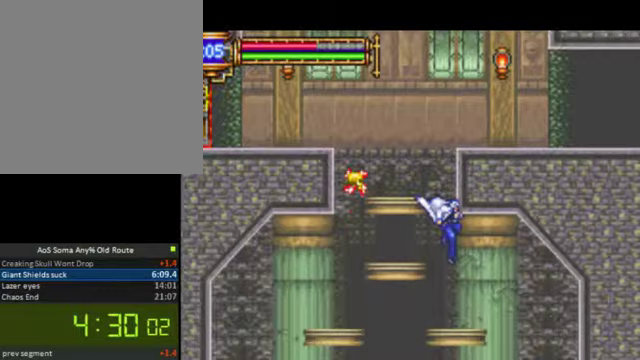
Gameplay with a controller (PlayStation layout); each line is a JSON object with the inputs held at the frame after it. "events" lists button and stick changes between this image and that frame as [ms after this image, input, new state], when the widget could be followed in between. Not read: L3 R3.
{"buttons": [], "left_stick": "center", "right_stick": "center", "events": [[200, "DPAD_LEFT", "down"], [433, "DPAD_LEFT", "up"]]}
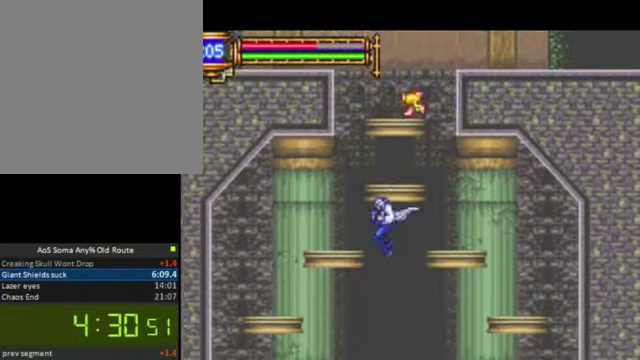
{"buttons": ["R1"], "left_stick": "center", "right_stick": "center", "events": [[400, "R1", "down"]]}
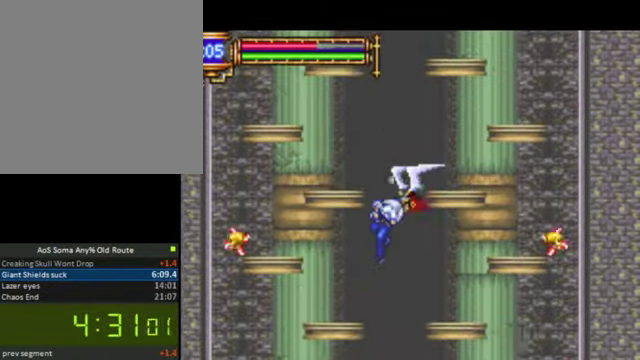
{"buttons": ["R1"], "left_stick": "center", "right_stick": "center", "events": []}
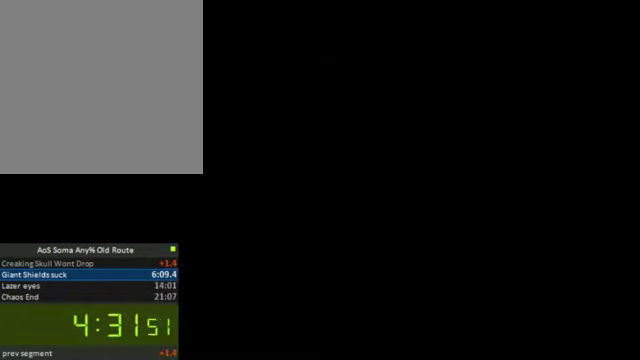
{"buttons": ["DPAD_DOWN"], "left_stick": "center", "right_stick": "center", "events": [[400, "R1", "up"], [500, "DPAD_DOWN", "down"]]}
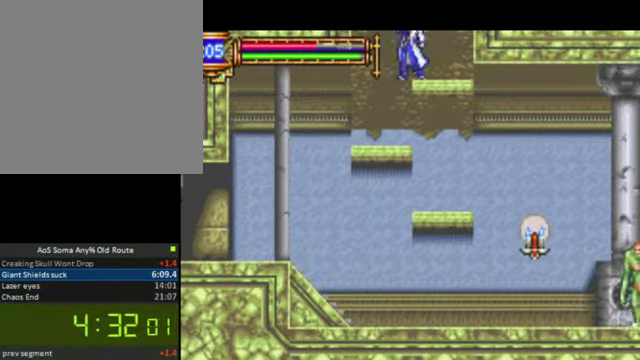
{"buttons": [], "left_stick": "center", "right_stick": "center", "events": [[33, "CROSS", "down"], [200, "CROSS", "up"], [233, "DPAD_DOWN", "up"], [233, "DPAD_RIGHT", "down"], [433, "DPAD_RIGHT", "up"]]}
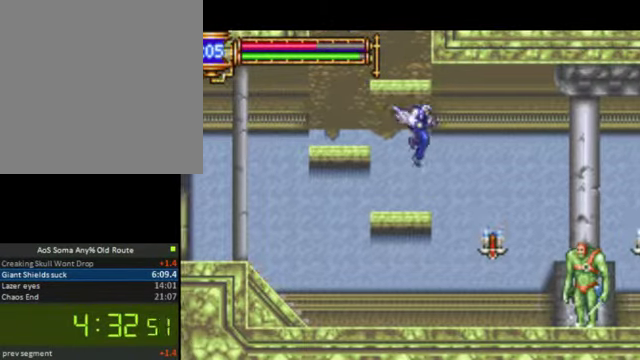
{"buttons": ["CROSS", "R1", "DPAD_RIGHT"], "left_stick": "center", "right_stick": "center", "events": [[133, "DPAD_RIGHT", "down"], [233, "CROSS", "down"], [433, "R1", "down"]]}
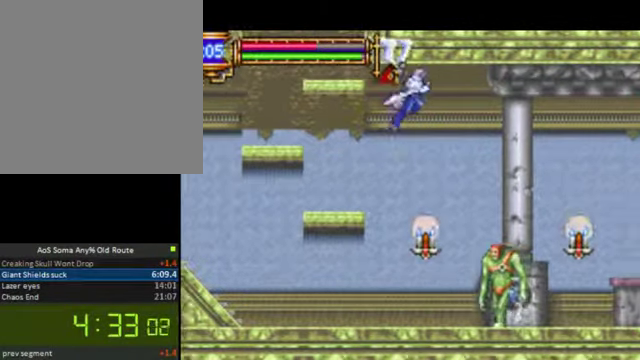
{"buttons": ["R1", "DPAD_RIGHT"], "left_stick": "center", "right_stick": "center", "events": [[33, "CROSS", "up"]]}
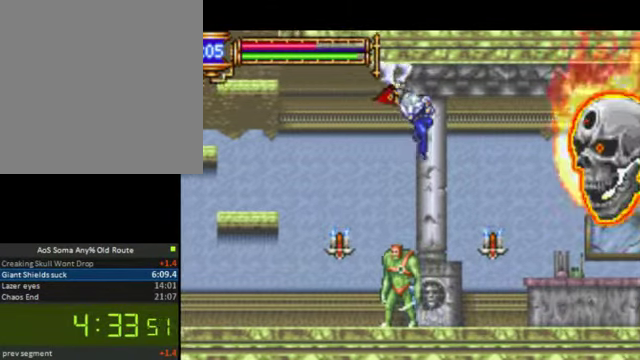
{"buttons": ["SQUARE", "DPAD_RIGHT"], "left_stick": "center", "right_stick": "center", "events": [[67, "R1", "up"], [200, "SQUARE", "down"]]}
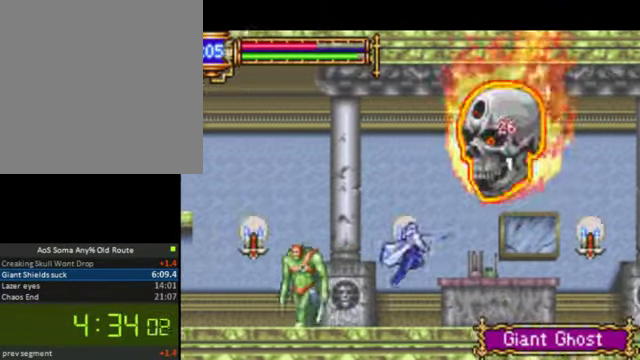
{"buttons": ["DPAD_RIGHT"], "left_stick": "center", "right_stick": "center", "events": [[33, "SQUARE", "up"]]}
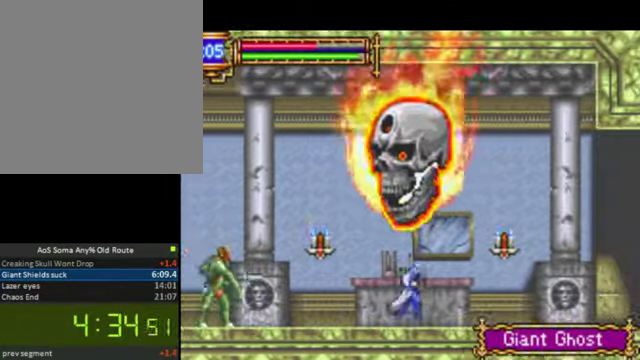
{"buttons": ["DPAD_RIGHT"], "left_stick": "center", "right_stick": "center", "events": []}
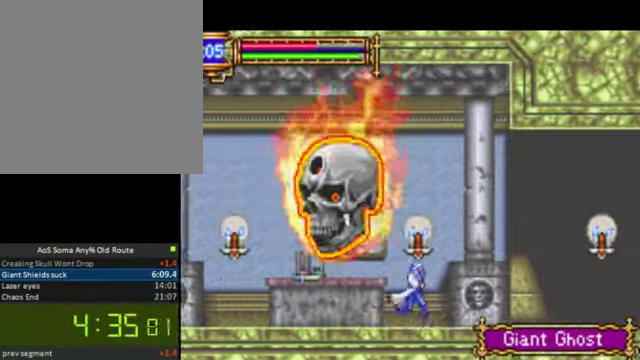
{"buttons": ["CROSS", "DPAD_RIGHT"], "left_stick": "center", "right_stick": "center", "events": [[333, "CROSS", "down"]]}
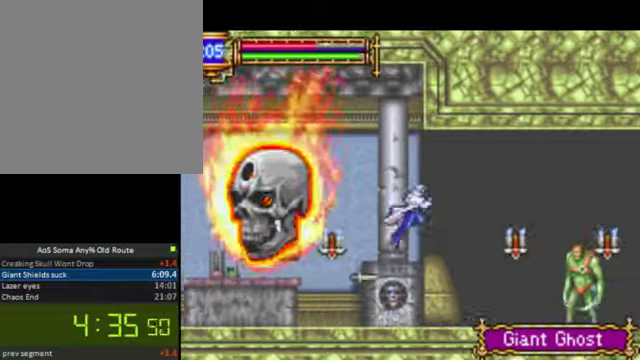
{"buttons": ["R1", "DPAD_UP", "DPAD_LEFT"], "left_stick": "center", "right_stick": "center", "events": [[200, "R1", "down"], [333, "CROSS", "up"], [466, "DPAD_RIGHT", "up"], [500, "DPAD_LEFT", "down"], [500, "DPAD_UP", "down"]]}
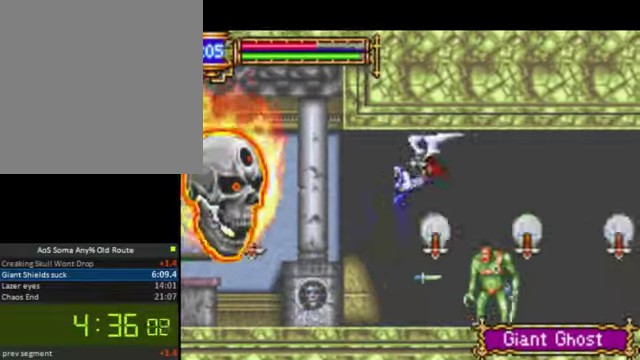
{"buttons": ["DPAD_RIGHT"], "left_stick": "center", "right_stick": "center", "events": [[33, "DPAD_UP", "up"], [66, "R1", "up"], [133, "DPAD_LEFT", "up"], [400, "DPAD_RIGHT", "down"]]}
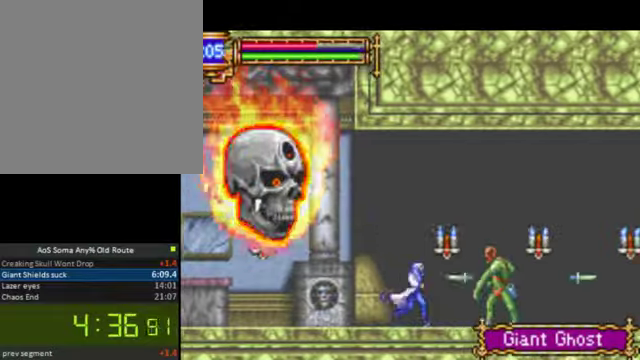
{"buttons": ["DPAD_RIGHT"], "left_stick": "center", "right_stick": "center", "events": [[33, "CROSS", "down"], [166, "R1", "down"], [500, "CROSS", "up"], [500, "R1", "up"]]}
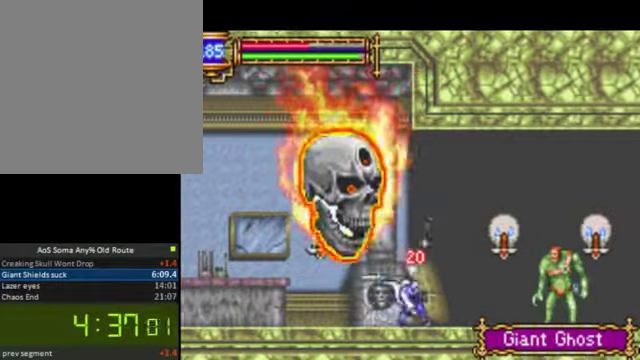
{"buttons": ["DPAD_RIGHT"], "left_stick": "center", "right_stick": "center", "events": []}
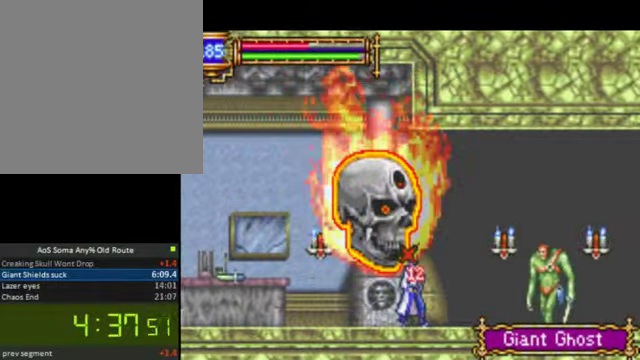
{"buttons": ["CROSS", "DPAD_RIGHT"], "left_stick": "center", "right_stick": "center", "events": [[333, "CROSS", "down"]]}
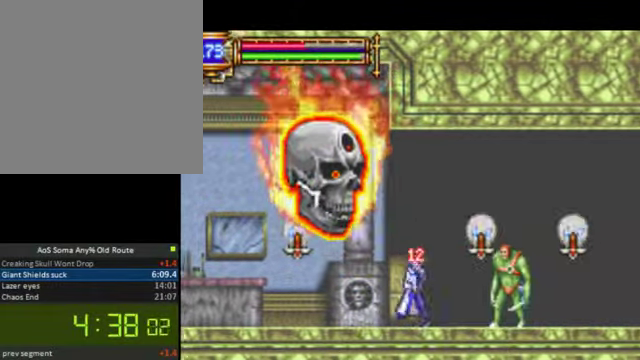
{"buttons": ["CROSS", "R1", "DPAD_RIGHT"], "left_stick": "center", "right_stick": "center", "events": [[200, "R1", "down"]]}
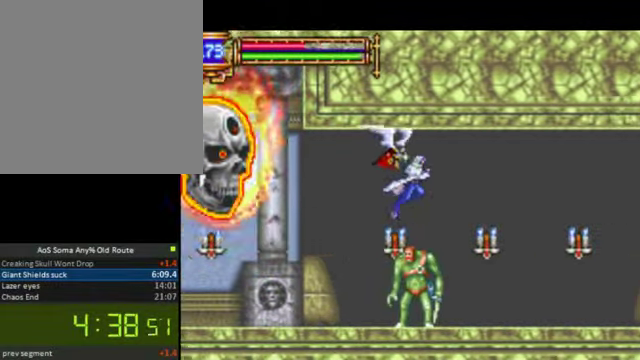
{"buttons": ["DPAD_RIGHT"], "left_stick": "center", "right_stick": "center", "events": [[133, "CROSS", "up"], [166, "R1", "up"]]}
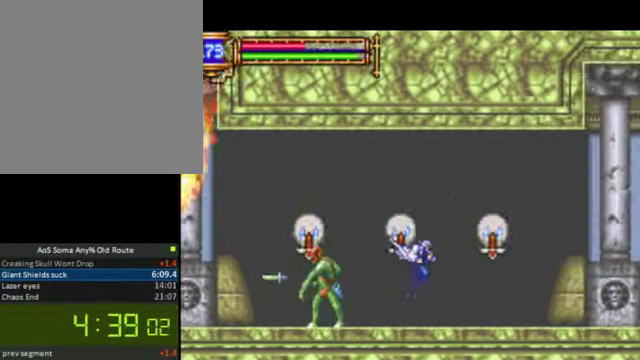
{"buttons": ["DPAD_RIGHT"], "left_stick": "center", "right_stick": "center", "events": []}
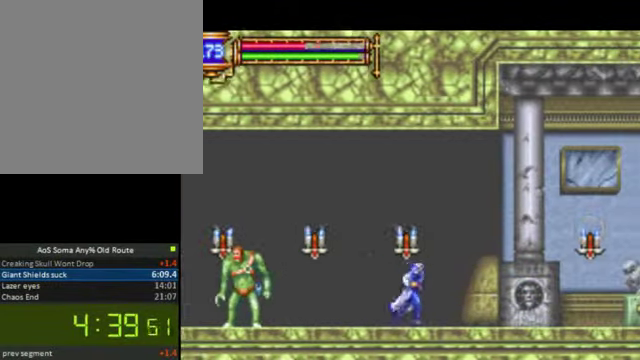
{"buttons": ["DPAD_RIGHT"], "left_stick": "center", "right_stick": "center", "events": []}
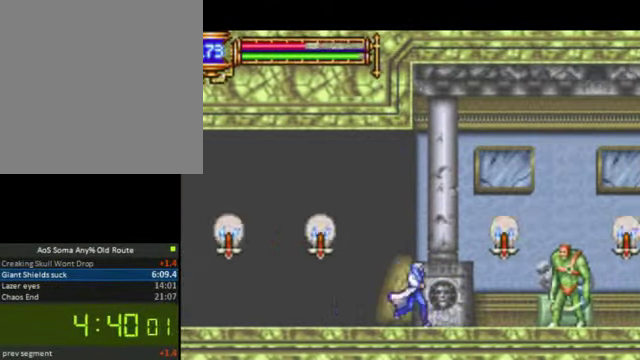
{"buttons": ["CROSS", "DPAD_RIGHT"], "left_stick": "center", "right_stick": "center", "events": [[266, "CROSS", "down"]]}
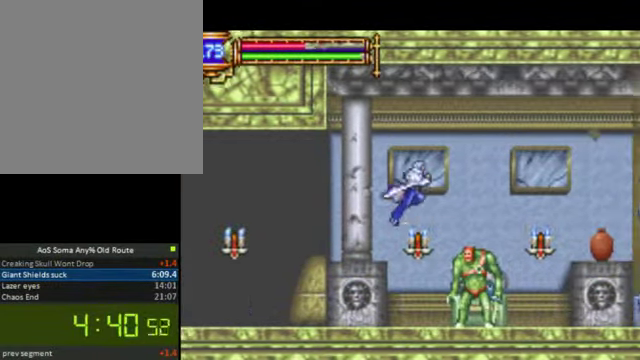
{"buttons": ["R1", "DPAD_RIGHT"], "left_stick": "center", "right_stick": "center", "events": [[66, "R1", "down"], [467, "CROSS", "up"]]}
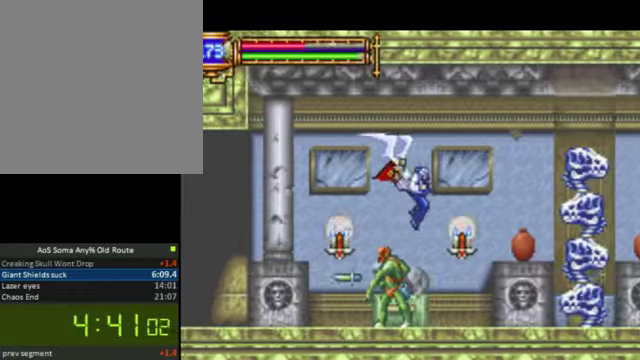
{"buttons": ["DPAD_RIGHT"], "left_stick": "center", "right_stick": "center", "events": [[234, "R1", "up"]]}
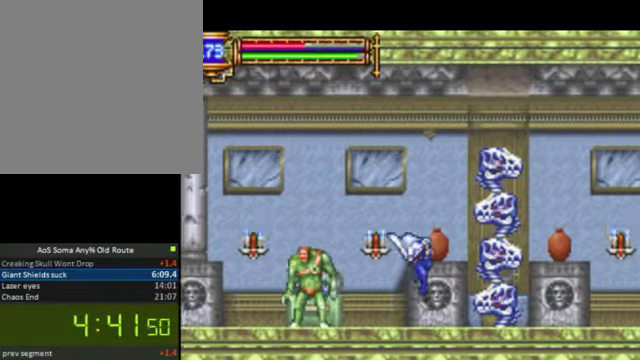
{"buttons": ["DPAD_RIGHT"], "left_stick": "center", "right_stick": "center", "events": [[134, "DPAD_LEFT", "down"], [134, "DPAD_RIGHT", "up"], [234, "DPAD_UP", "down"], [234, "L1", "down"], [267, "DPAD_LEFT", "up"], [267, "DPAD_RIGHT", "down"], [267, "DPAD_UP", "up"], [334, "L1", "up"]]}
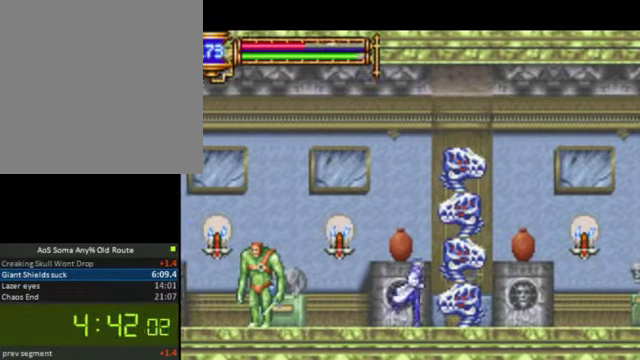
{"buttons": ["DPAD_RIGHT"], "left_stick": "center", "right_stick": "center", "events": []}
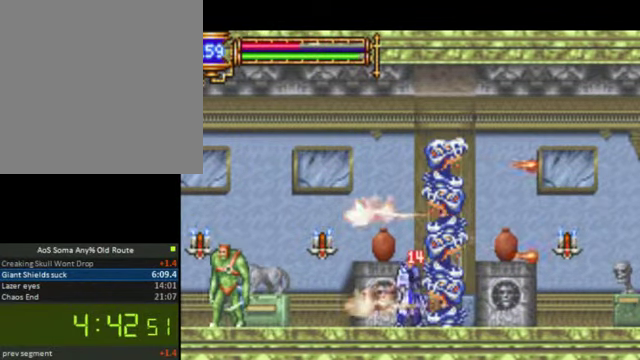
{"buttons": ["DPAD_RIGHT"], "left_stick": "center", "right_stick": "center", "events": []}
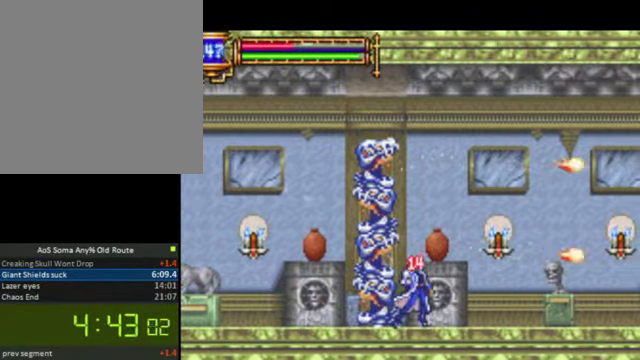
{"buttons": ["CROSS", "DPAD_RIGHT"], "left_stick": "center", "right_stick": "center", "events": [[434, "CROSS", "down"]]}
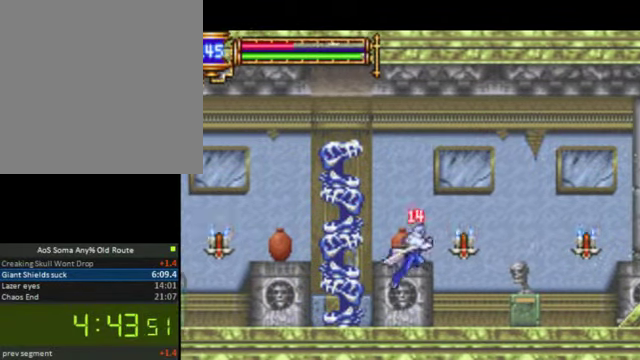
{"buttons": ["DPAD_RIGHT"], "left_stick": "center", "right_stick": "center", "events": [[34, "CROSS", "up"], [134, "SQUARE", "down"], [234, "SQUARE", "up"]]}
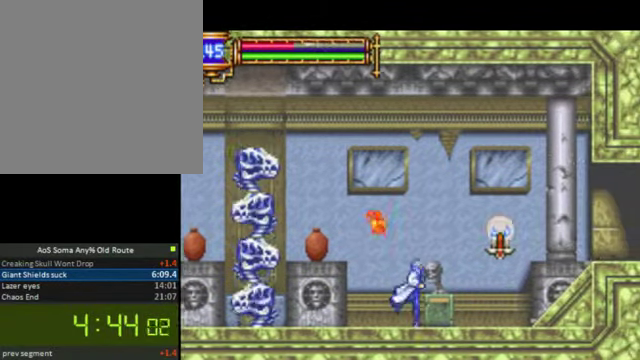
{"buttons": ["DPAD_RIGHT"], "left_stick": "center", "right_stick": "center", "events": [[67, "CROSS", "down"], [167, "CROSS", "up"], [234, "SQUARE", "down"], [334, "SQUARE", "up"]]}
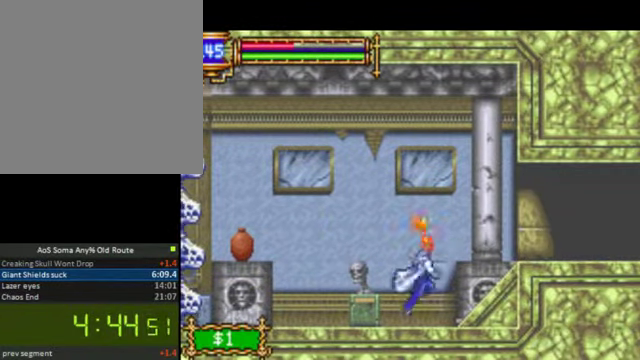
{"buttons": ["DPAD_RIGHT"], "left_stick": "center", "right_stick": "center", "events": [[167, "CROSS", "down"], [334, "CROSS", "up"]]}
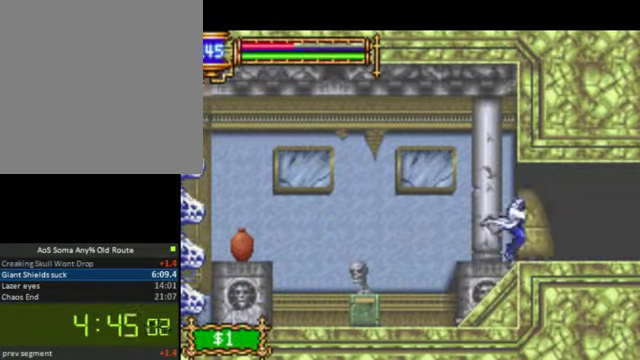
{"buttons": ["DPAD_RIGHT"], "left_stick": "center", "right_stick": "center", "events": []}